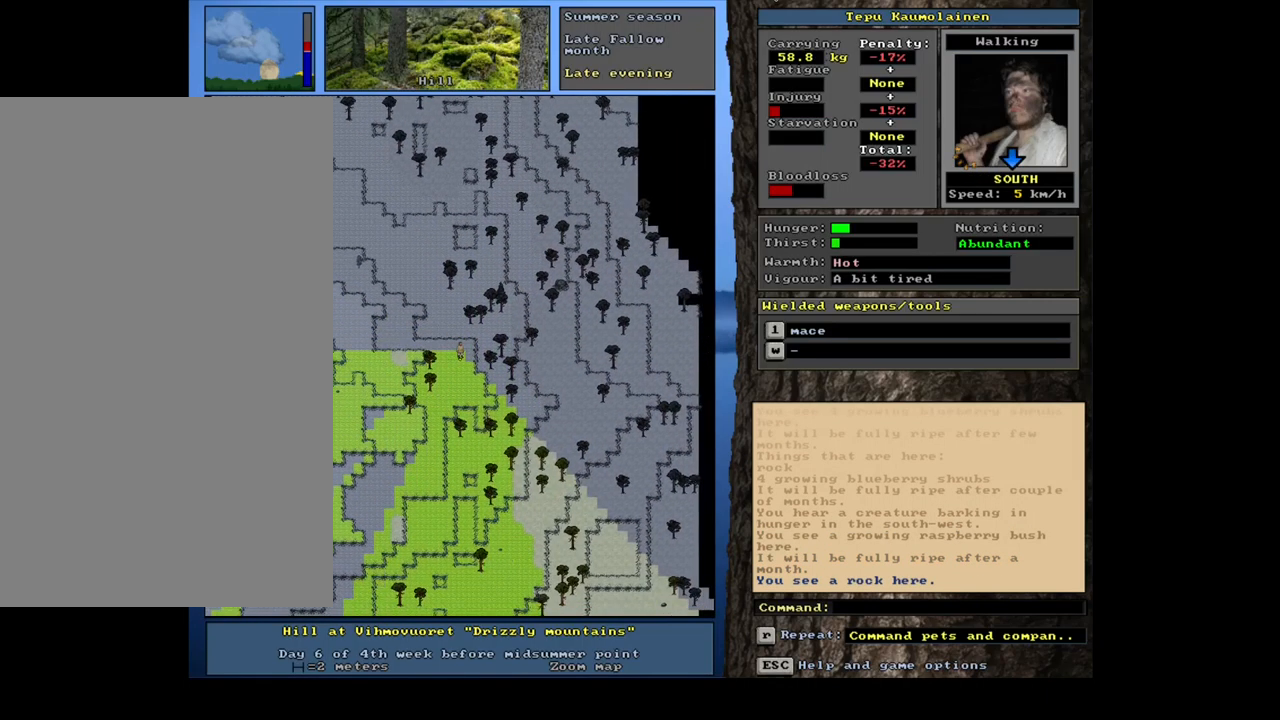
Gameplay with keyboard and mouse; each line is a JSON object with the keys and mouse buttons held at the frame after it. "events" lists presses ("down") and releases ("up") of ".", "/", "0", "1", "2", "3", "4", "5", "6", "7", "8", "9", "a", "alt_l", "alt_r", "b", "backslash", "backspace", "c", "caps_lock", "comma", "ctrl_l", "ctrl_r", "d", "down", "e", "equals", "escape", "f", "f1", "f10", "f11", "f12", "f2", "f3", "f4", "f5", "f6", "f7", "f8", "f9", "g", "h", "i", "j", "k", "l", "lbracket", "left", "m", "minus", "n", "num0", "num1", "num2", "num3", "num4", "num5", "num6", "num7", "num8", "num9", "o", "p", "q", "quote", "rbracket", "return", "right", "s", "semicolon", "shift_l", "shift_r", "space", "super", "t", "tab", "tilde", "u", "up", "v", "w", "x", "y", "z", "mouse_left", "mouse_wheel", "mouse_right", "mouse_mb4" and "mouse_mb5" between this image and that frame as [ms after this image, input, new state], when the widget could be followed in between. "mouse_left", "mouse_wheel", "mouse_right", "mouse_mb4", "mouse_mb5" = the "left", "wheel", "right", "mb4", "mb5" buttons of the "mouse" list. No other keys are recorded. "wheel" means that the mouse wheel is clicked or scrolled. Mouse movement is not recorded. Not read: r.
{"keys": ["ctrl_l"], "mouse": [], "events": [[234, "num3", "down"], [284, "num3", "up"]]}
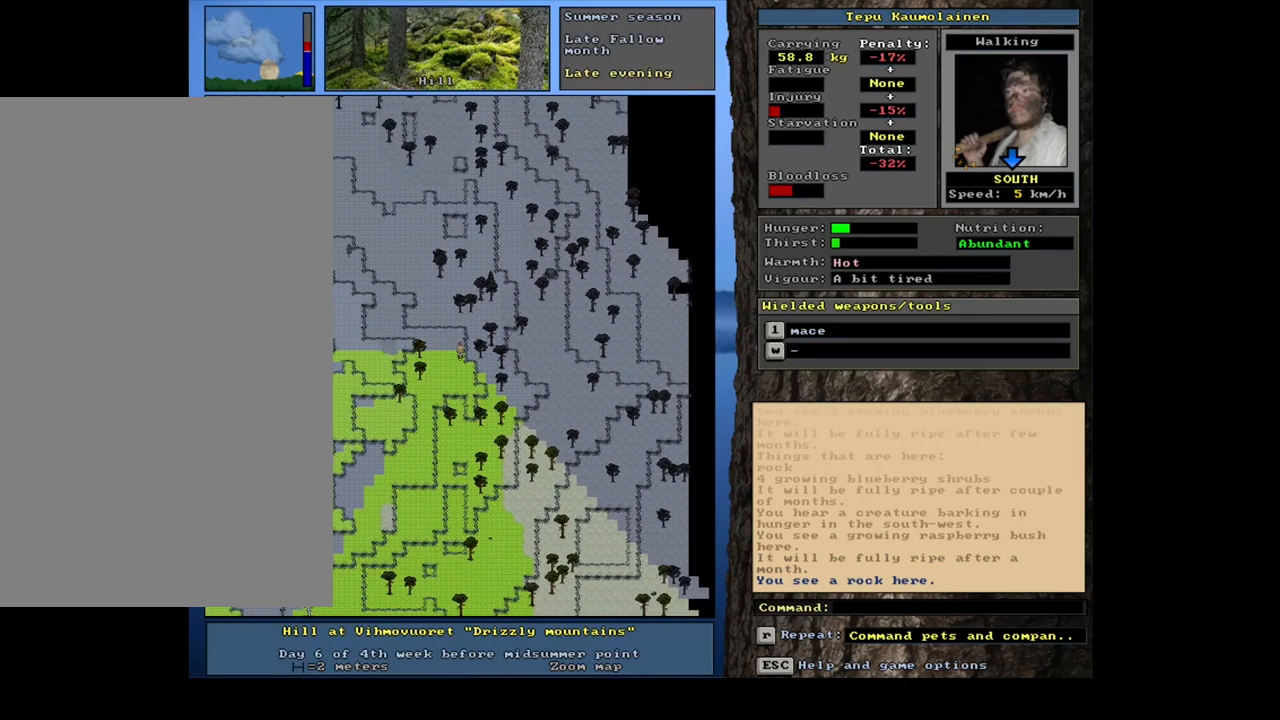
{"keys": ["num4"], "mouse": [], "events": [[267, "ctrl_l", "up"], [300, "num4", "down"], [400, "num4", "up"], [484, "num4", "down"]]}
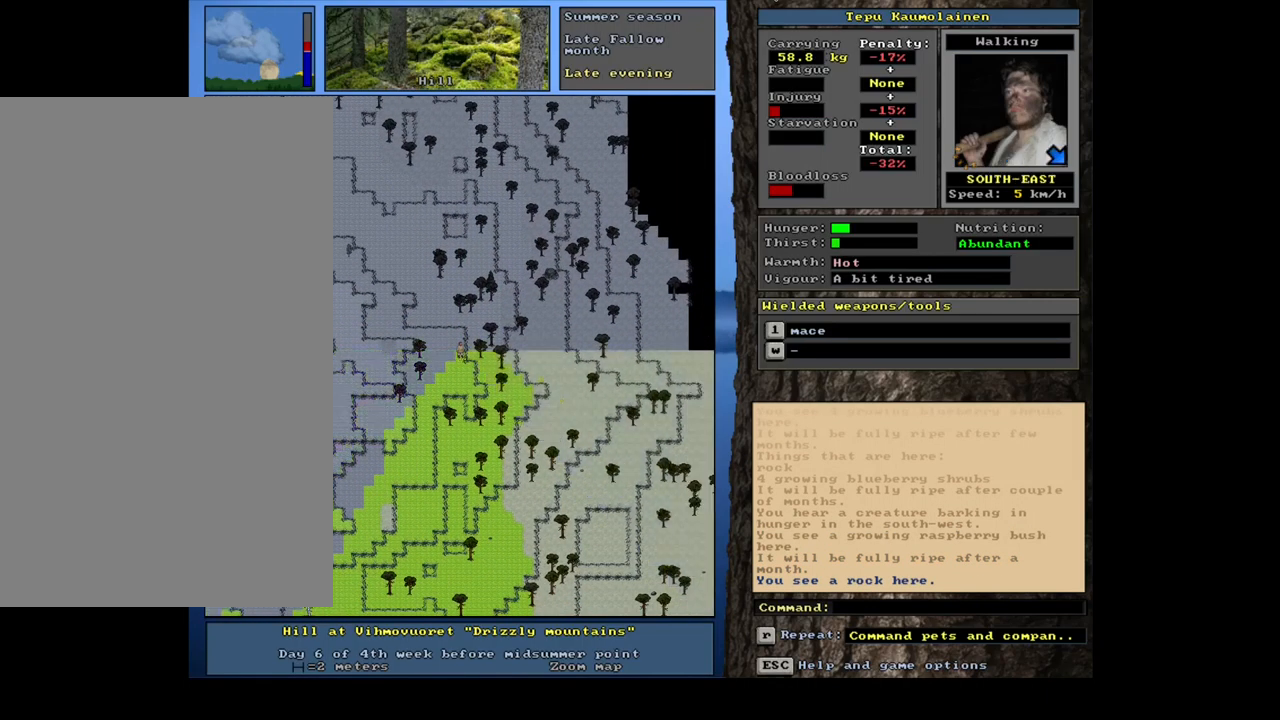
{"keys": [], "mouse": [], "events": [[84, "num4", "up"], [200, "num4", "down"], [300, "num4", "up"]]}
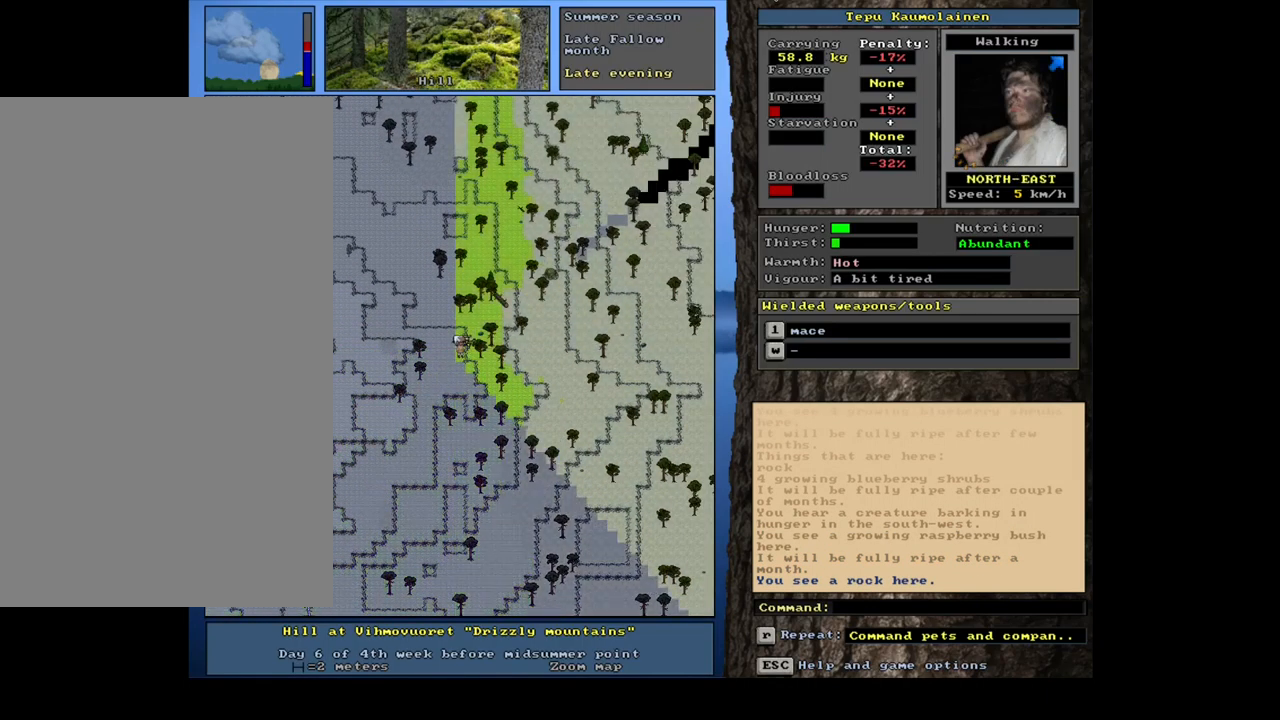
{"keys": [], "mouse": [], "events": []}
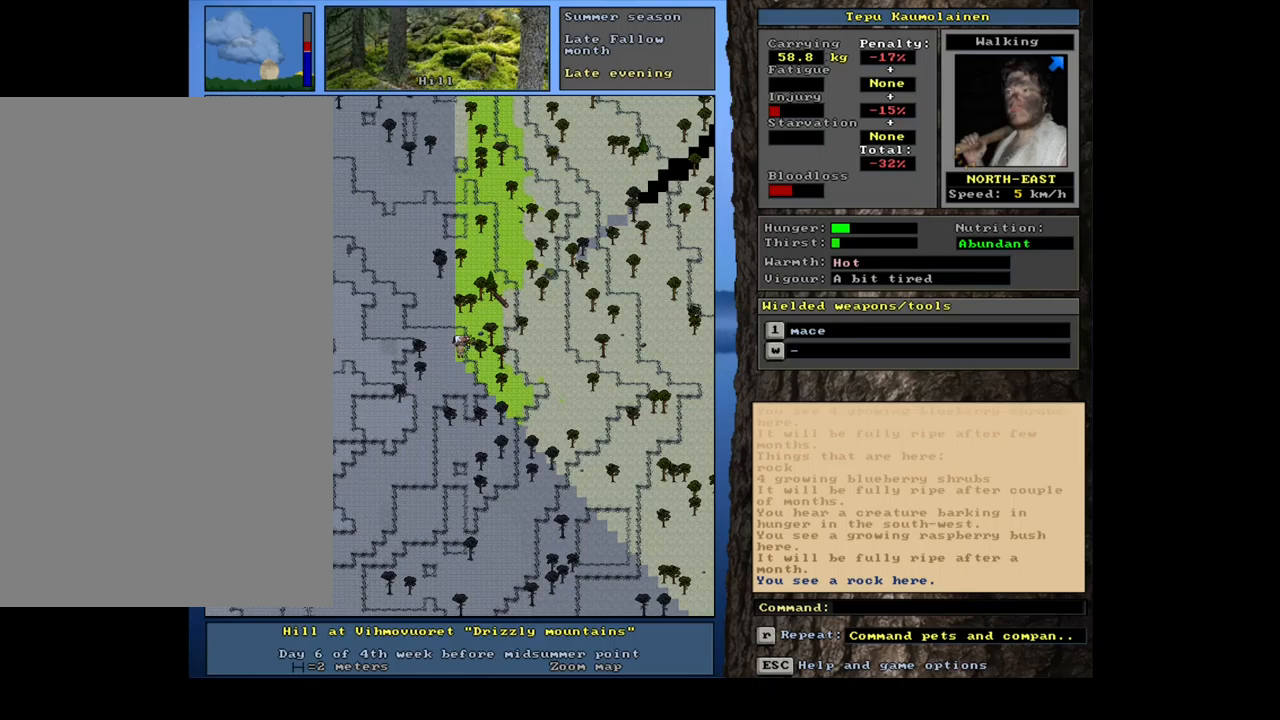
{"keys": ["num4"], "mouse": [], "events": [[467, "num4", "down"]]}
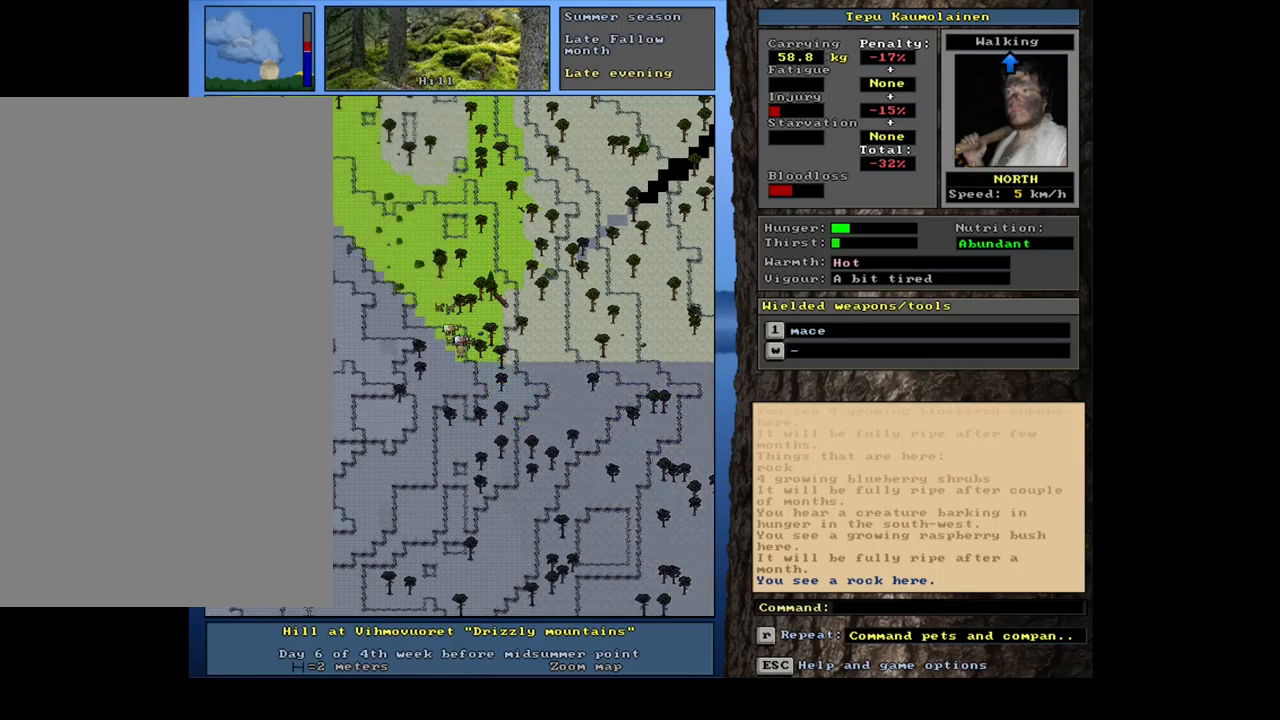
{"keys": [], "mouse": [], "events": [[50, "num4", "up"], [150, "num4", "down"], [267, "num4", "up"], [350, "num4", "down"], [467, "num4", "up"]]}
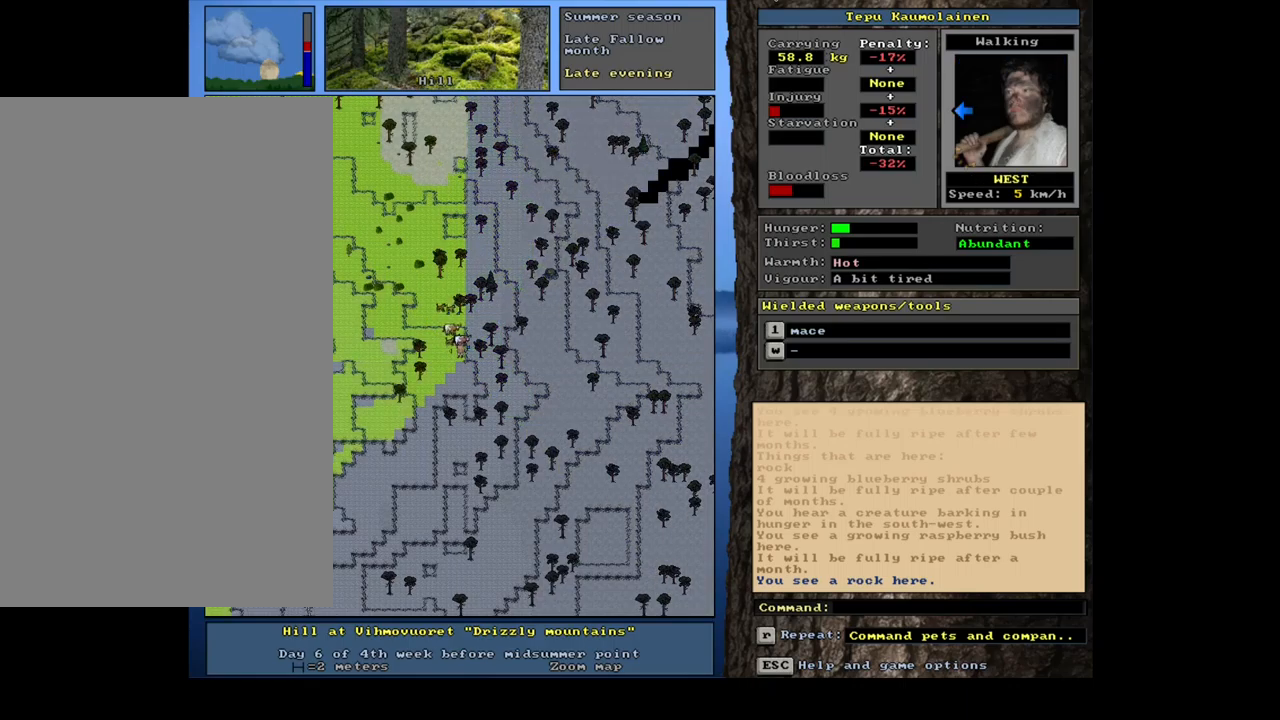
{"keys": ["ctrl_l"], "mouse": [], "events": [[84, "num4", "down"], [184, "num4", "up"], [284, "num4", "down"], [367, "num4", "up"], [484, "ctrl_l", "down"]]}
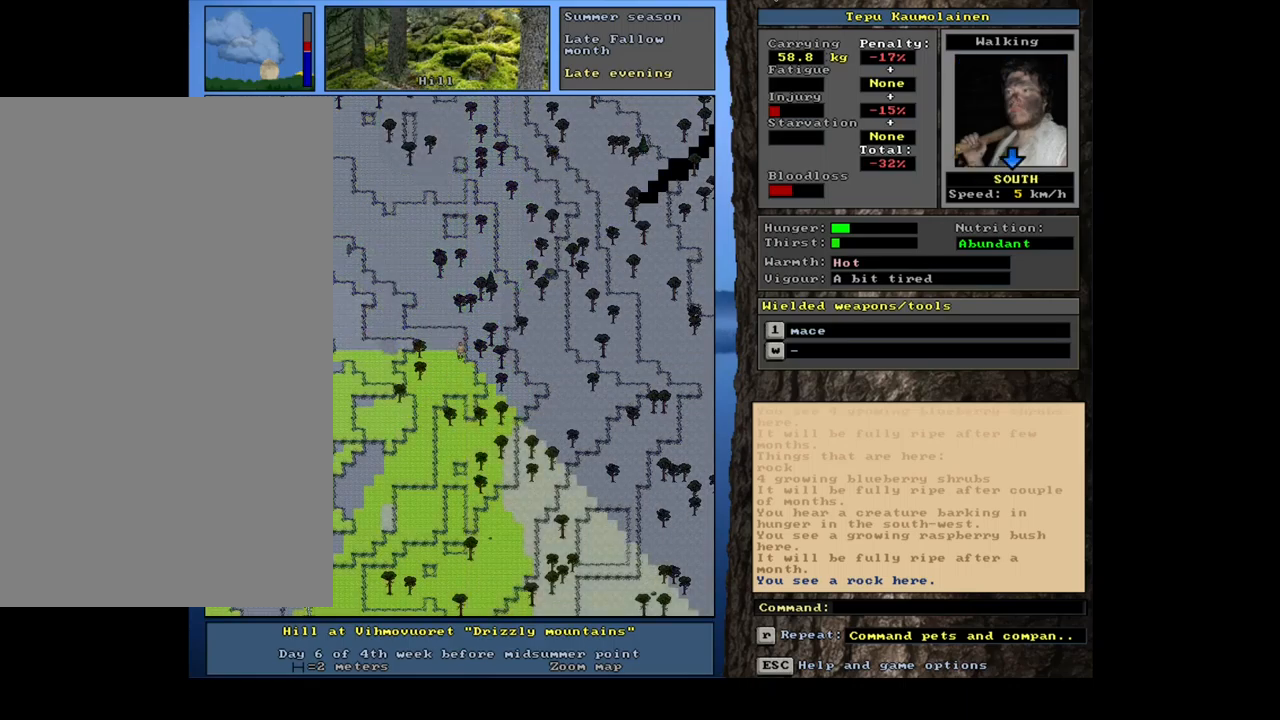
{"keys": ["ctrl_l", "num1"], "mouse": [], "events": [[50, "num1", "down"], [150, "num1", "up"], [217, "num1", "down"], [334, "num1", "up"], [400, "num1", "down"]]}
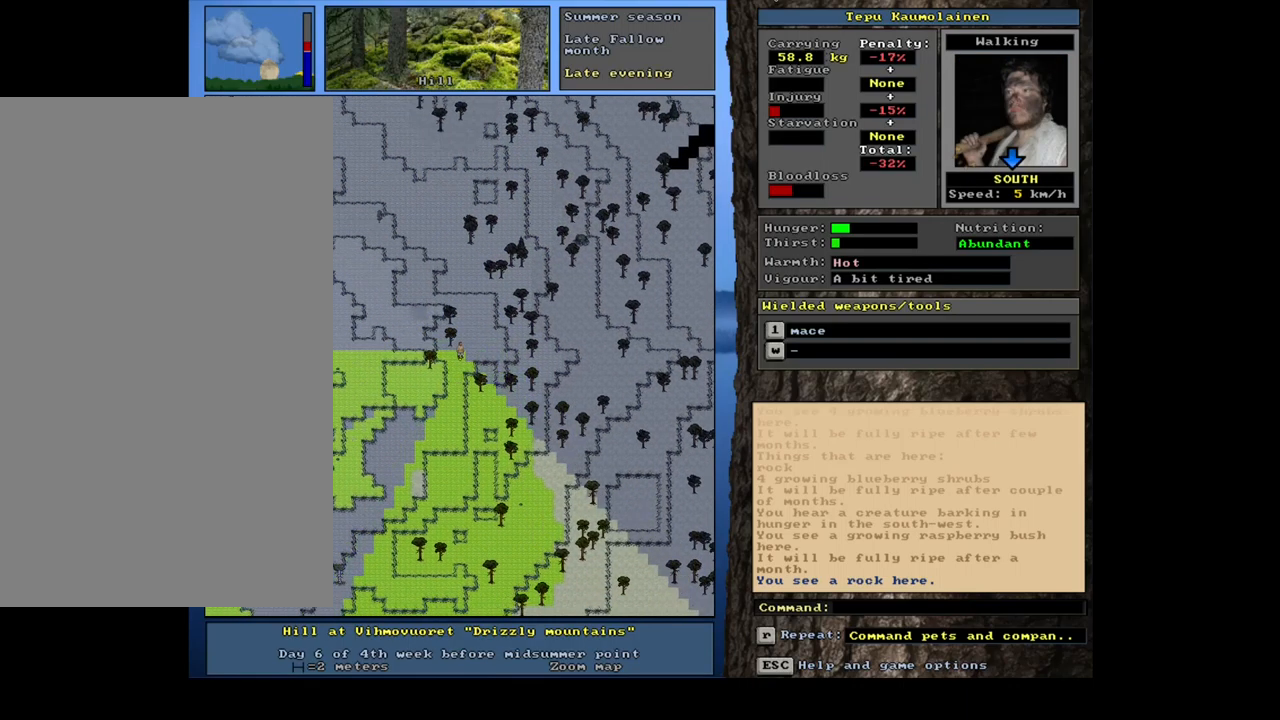
{"keys": ["ctrl_l", "num1"], "mouse": [], "events": [[17, "num1", "up"], [67, "num1", "down"], [184, "num1", "up"], [267, "num1", "down"], [367, "num1", "up"], [450, "num1", "down"]]}
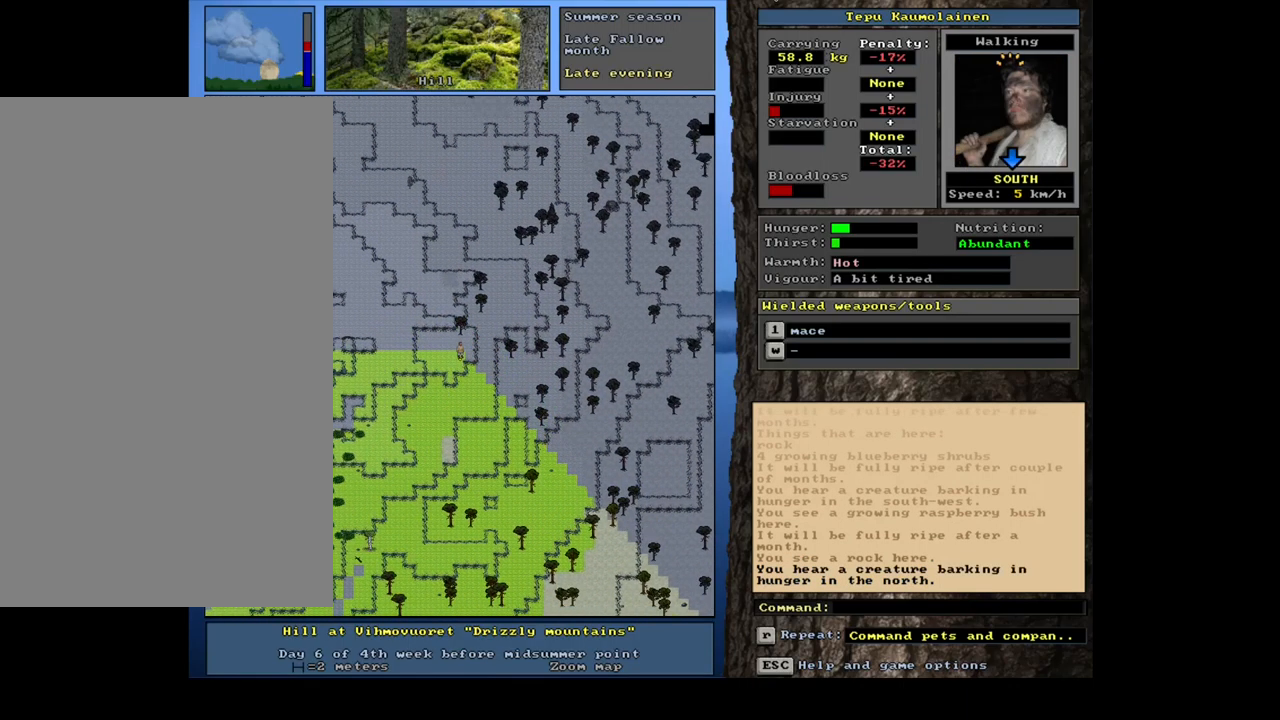
{"keys": [], "mouse": [], "events": [[50, "num1", "up"], [417, "ctrl_l", "up"]]}
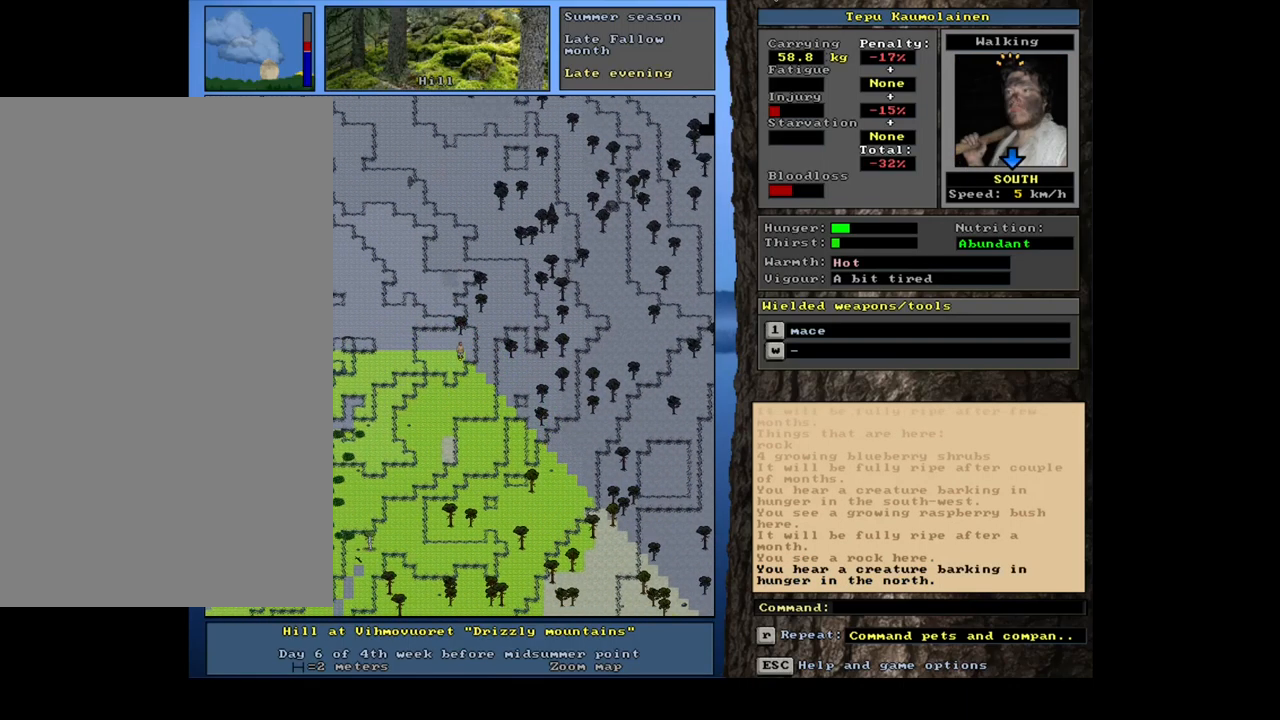
{"keys": ["ctrl_l"], "mouse": [], "events": [[184, "num6", "down"], [250, "num6", "up"], [484, "ctrl_l", "down"]]}
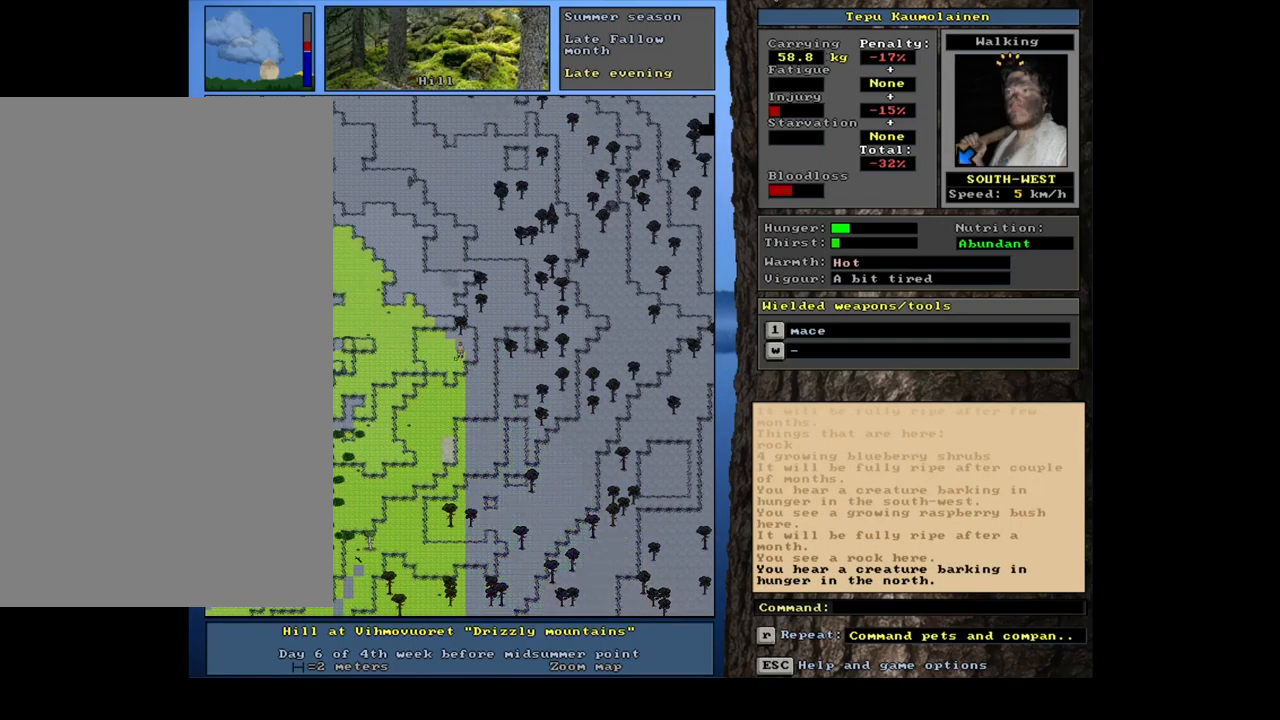
{"keys": ["ctrl_l", "num1"], "mouse": [], "events": [[50, "num1", "down"], [184, "num1", "up"], [250, "num1", "down"], [367, "num1", "up"], [450, "num1", "down"]]}
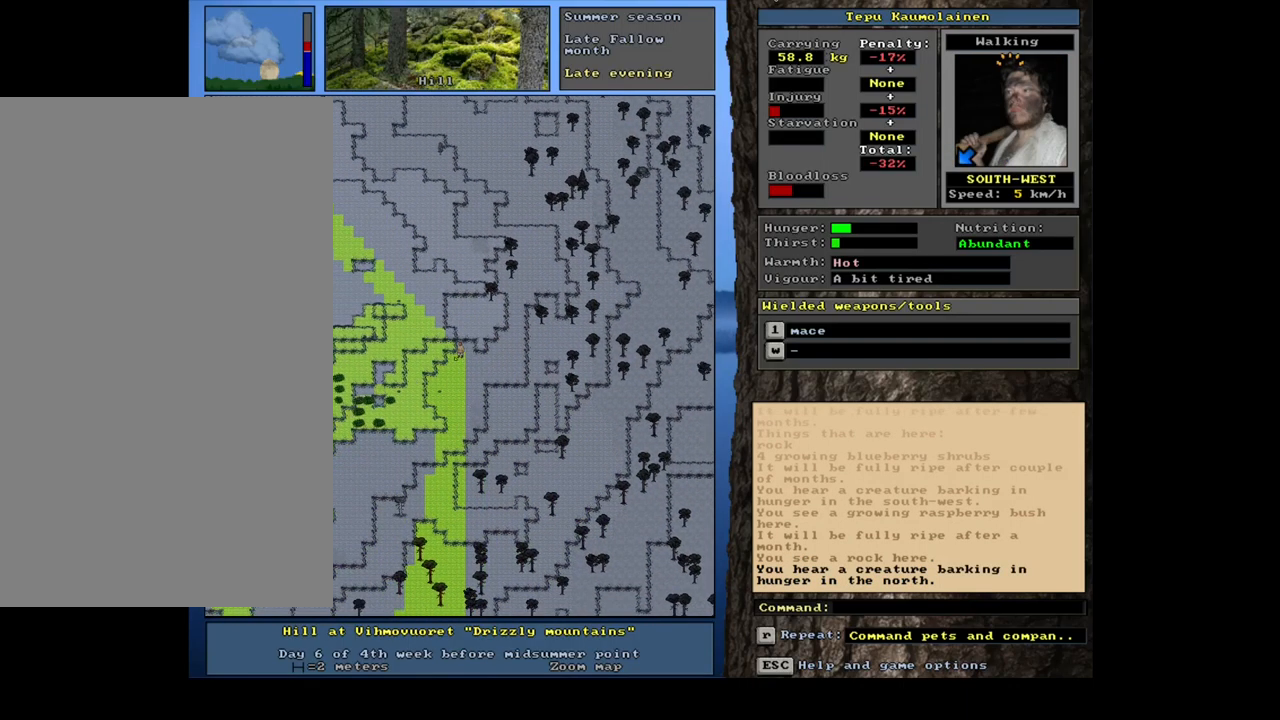
{"keys": ["ctrl_l"], "mouse": [], "events": [[50, "num1", "up"], [150, "num1", "down"], [250, "num1", "up"], [317, "num1", "down"], [450, "num1", "up"]]}
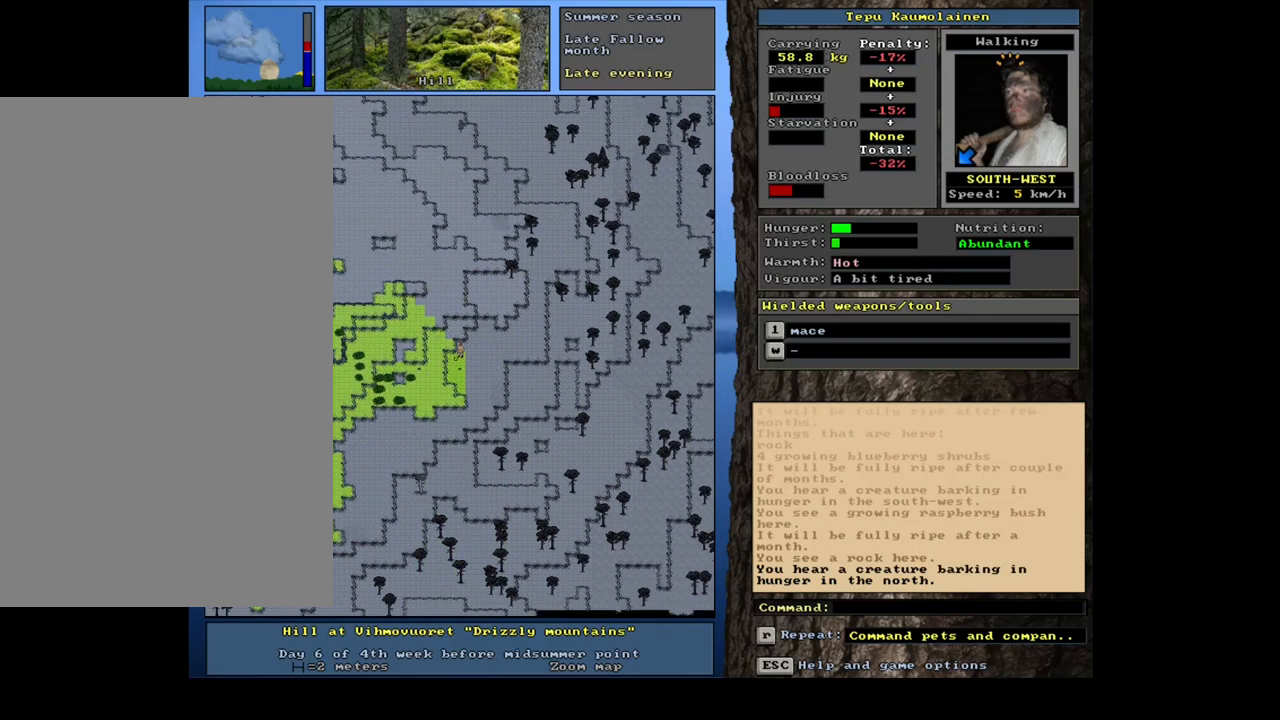
{"keys": ["ctrl_l", "num1"], "mouse": [], "events": [[17, "num1", "down"], [134, "num1", "up"], [217, "num1", "down"], [317, "num1", "up"], [384, "num1", "down"]]}
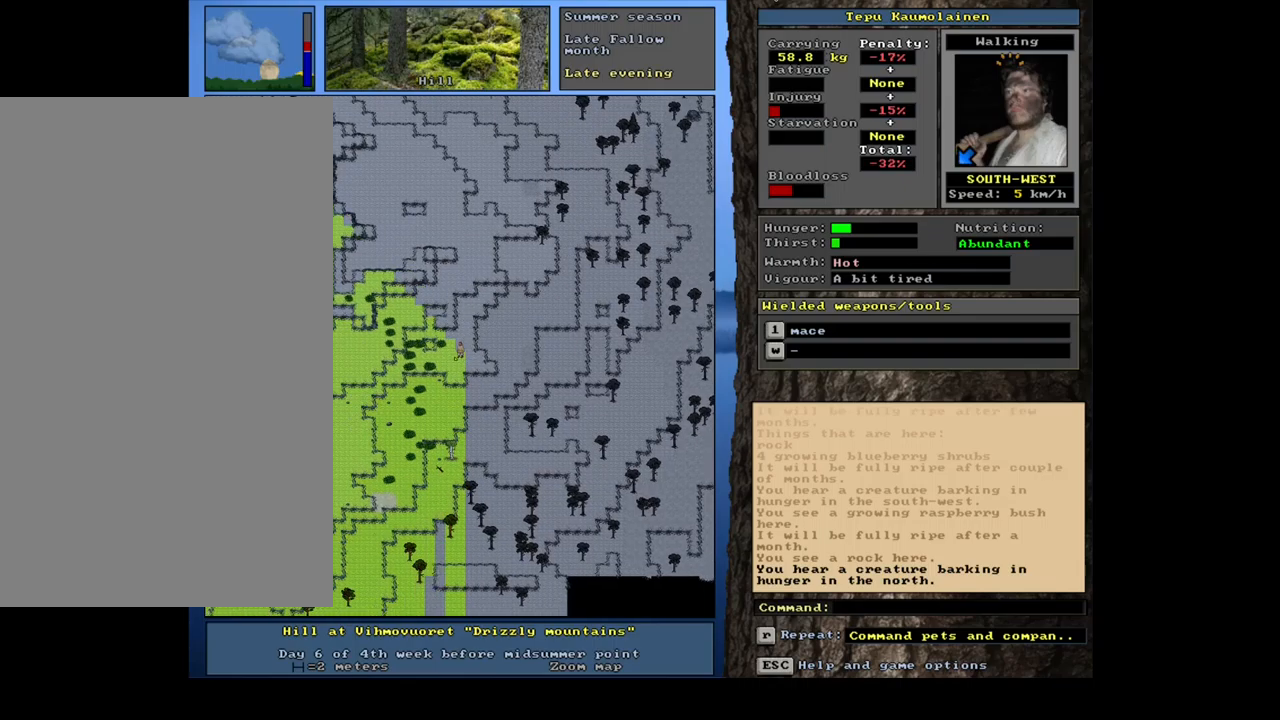
{"keys": ["ctrl_l"], "mouse": [], "events": [[17, "num1", "up"], [100, "num1", "down"], [217, "num1", "up"], [283, "num1", "down"], [417, "num1", "up"]]}
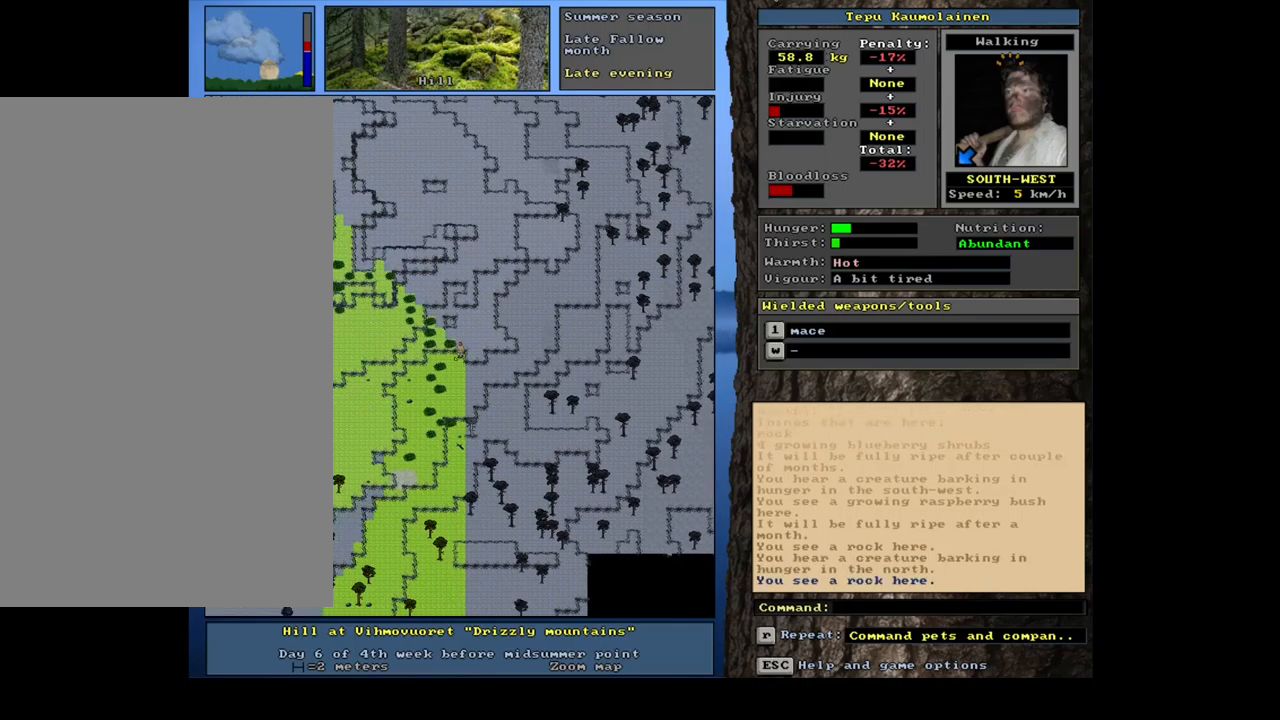
{"keys": ["ctrl_l", "num1"], "mouse": [], "events": [[167, "num1", "down"], [250, "num1", "up"], [333, "num1", "down"], [450, "num1", "up"], [500, "num1", "down"]]}
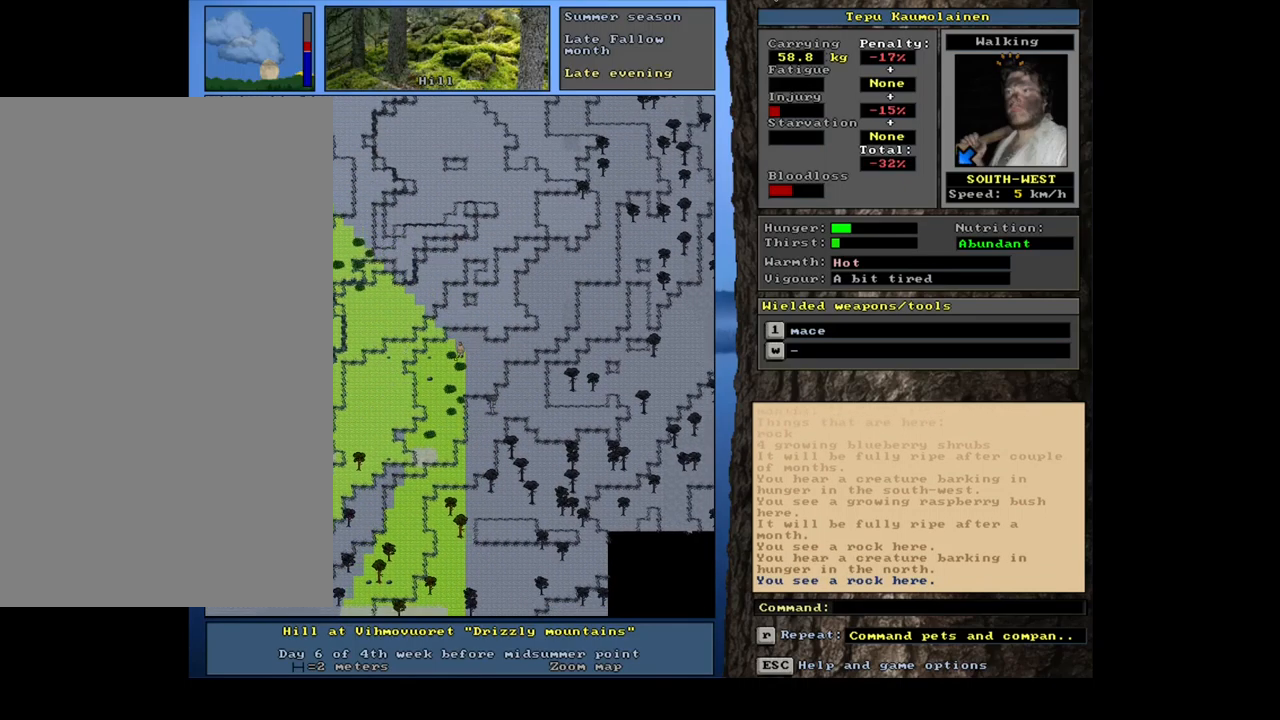
{"keys": ["ctrl_l"], "mouse": [], "events": [[100, "num1", "up"], [183, "num1", "down"], [450, "num1", "up"]]}
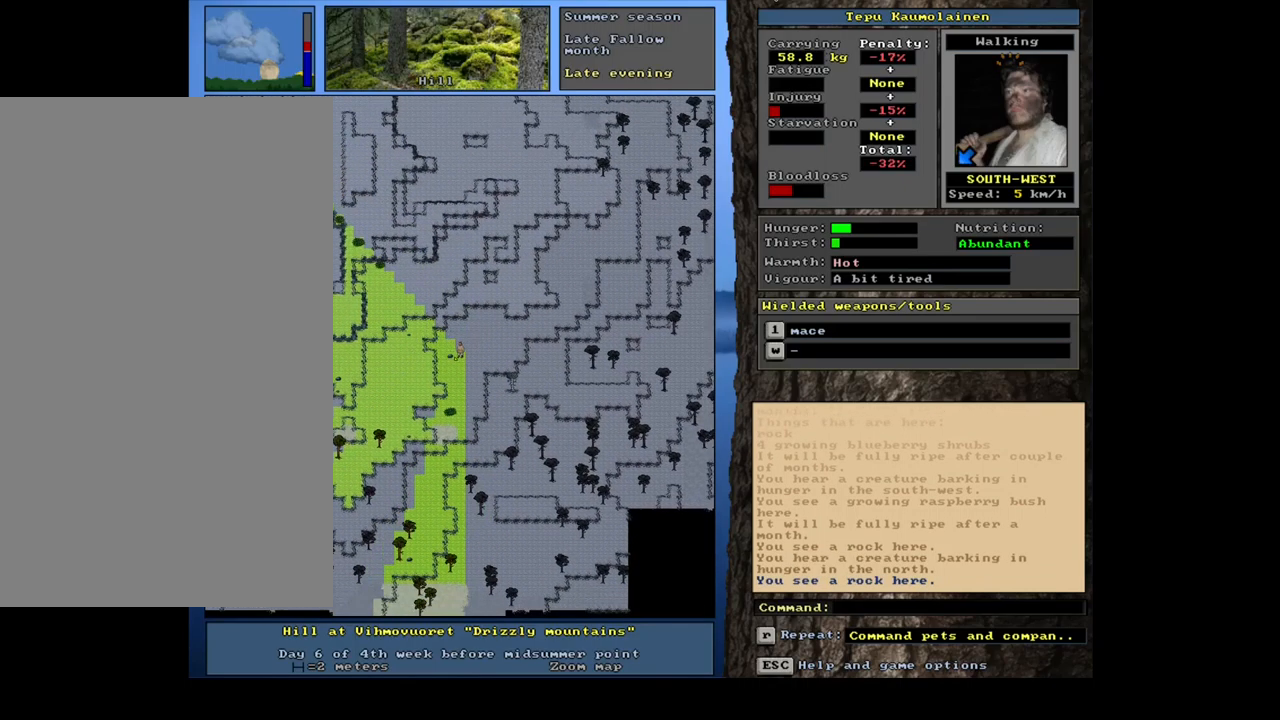
{"keys": [], "mouse": [], "events": [[50, "num1", "down"], [117, "num1", "up"], [383, "ctrl_l", "up"], [433, "num4", "down"], [500, "num4", "up"]]}
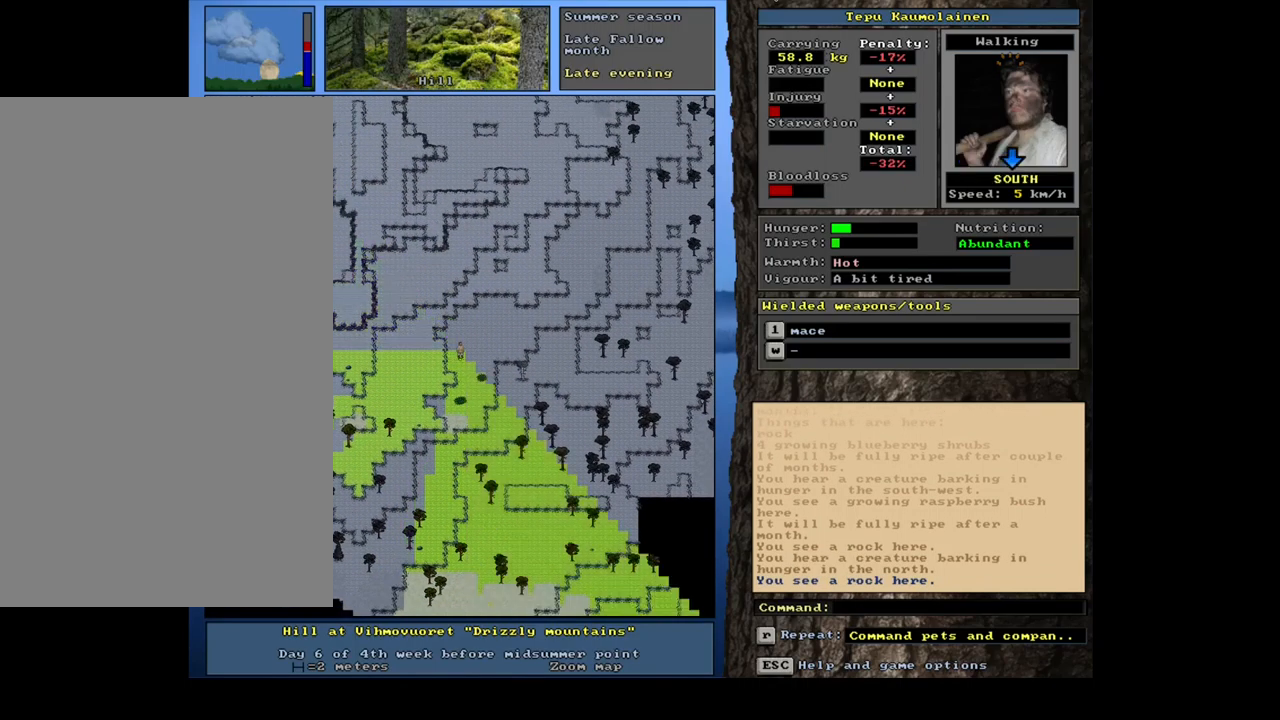
{"keys": ["ctrl_l"], "mouse": [], "events": [[100, "ctrl_l", "down"], [150, "num1", "down"], [267, "num1", "up"], [367, "num1", "down"], [467, "num1", "up"]]}
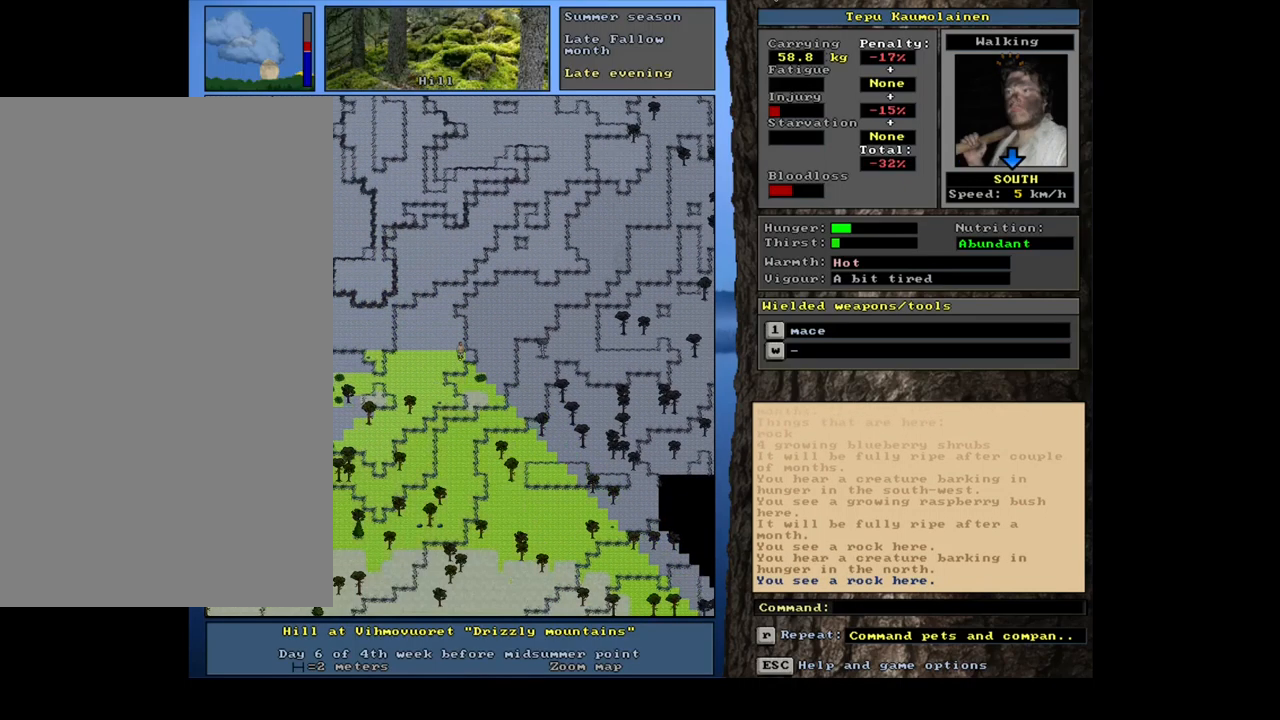
{"keys": ["ctrl_l", "num1"], "mouse": [], "events": [[50, "num1", "down"], [167, "num1", "up"], [233, "num1", "down"], [350, "num1", "up"], [417, "num1", "down"]]}
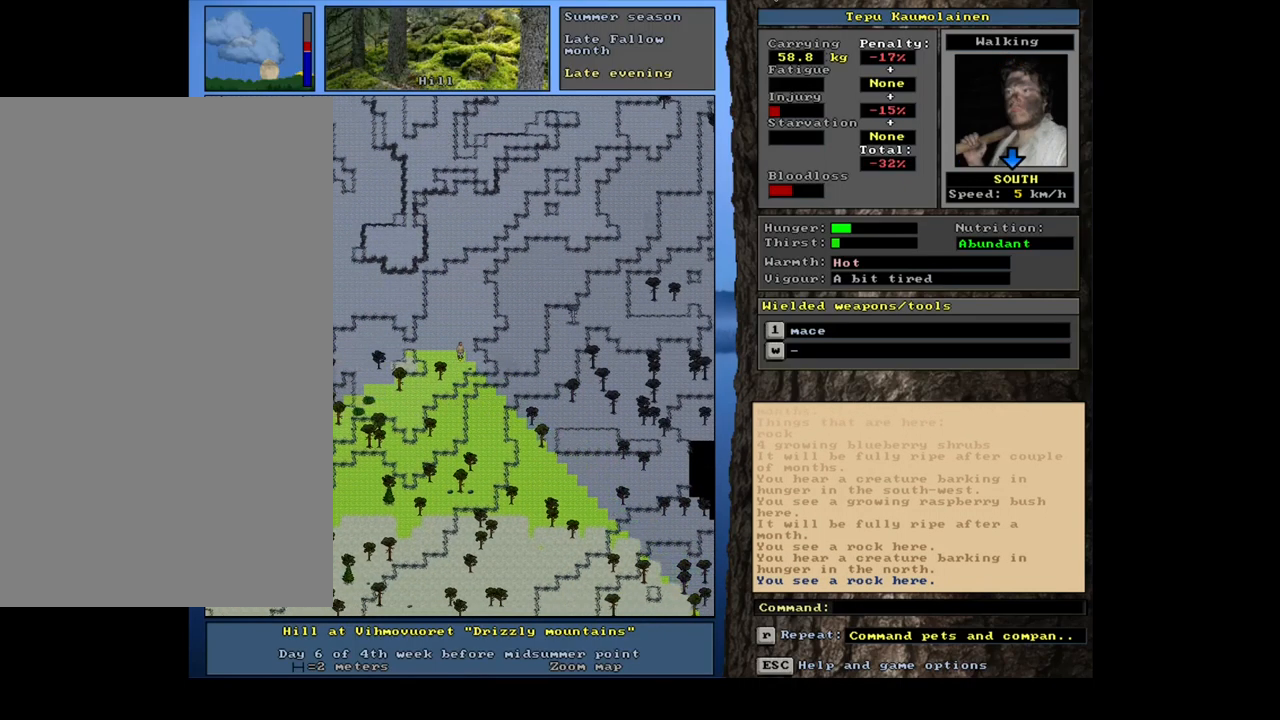
{"keys": ["ctrl_l"], "mouse": [], "events": [[50, "num1", "up"], [117, "num1", "down"], [233, "num1", "up"], [317, "num1", "down"], [433, "num1", "up"]]}
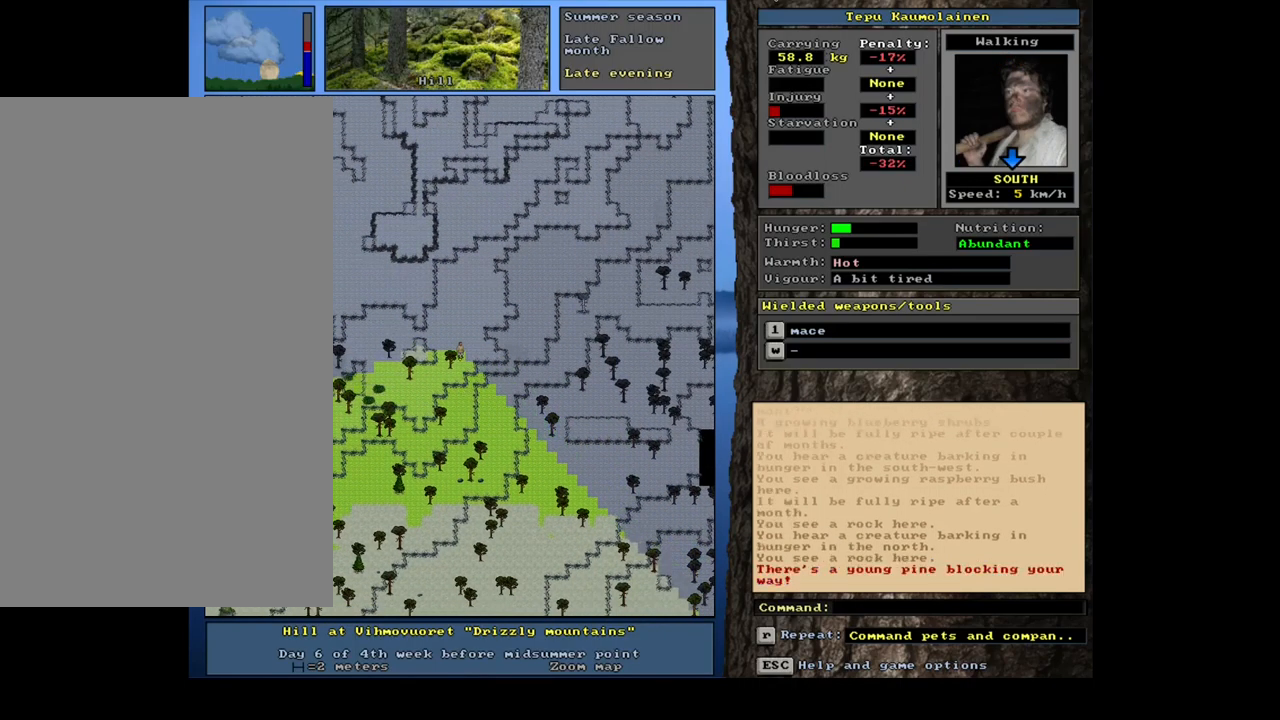
{"keys": ["ctrl_l", "num1"], "mouse": [], "events": [[17, "num1", "down"], [100, "num1", "up"], [233, "num2", "down"], [267, "num1", "down"], [300, "num2", "up"], [417, "num1", "up"], [467, "num1", "down"]]}
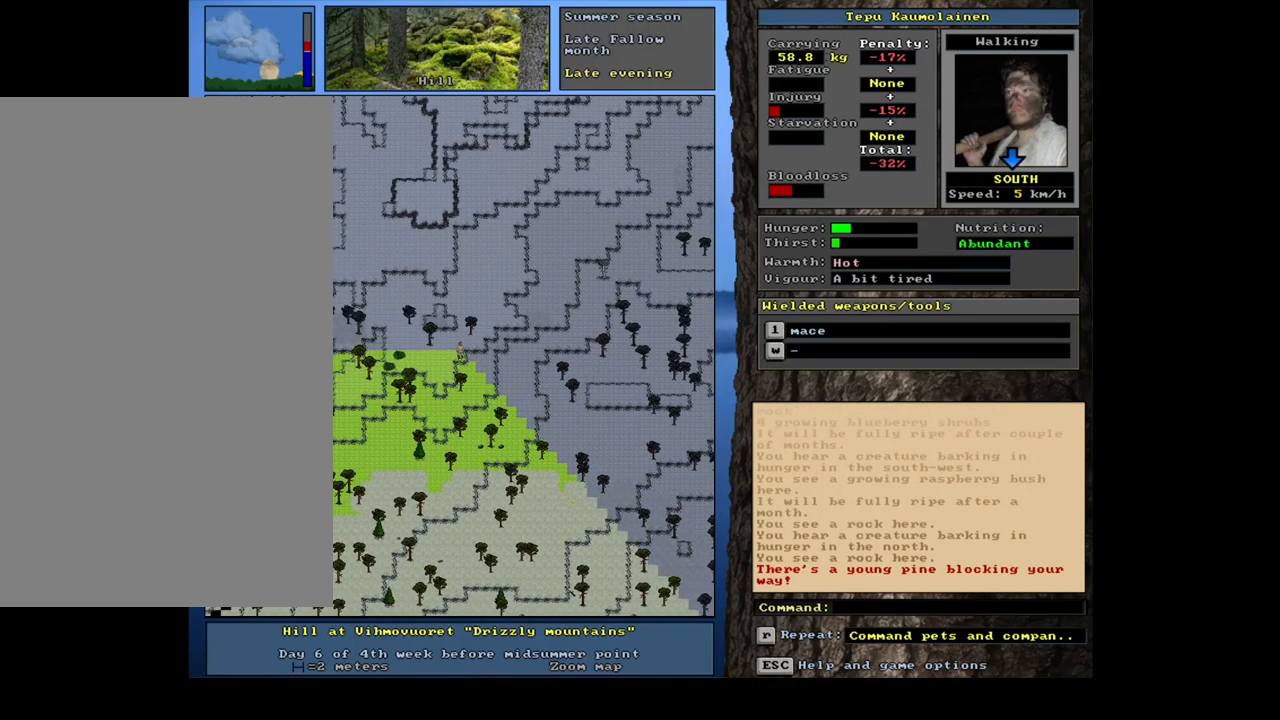
{"keys": ["ctrl_l"], "mouse": [], "events": [[100, "num1", "up"], [200, "num1", "down"], [300, "num1", "up"]]}
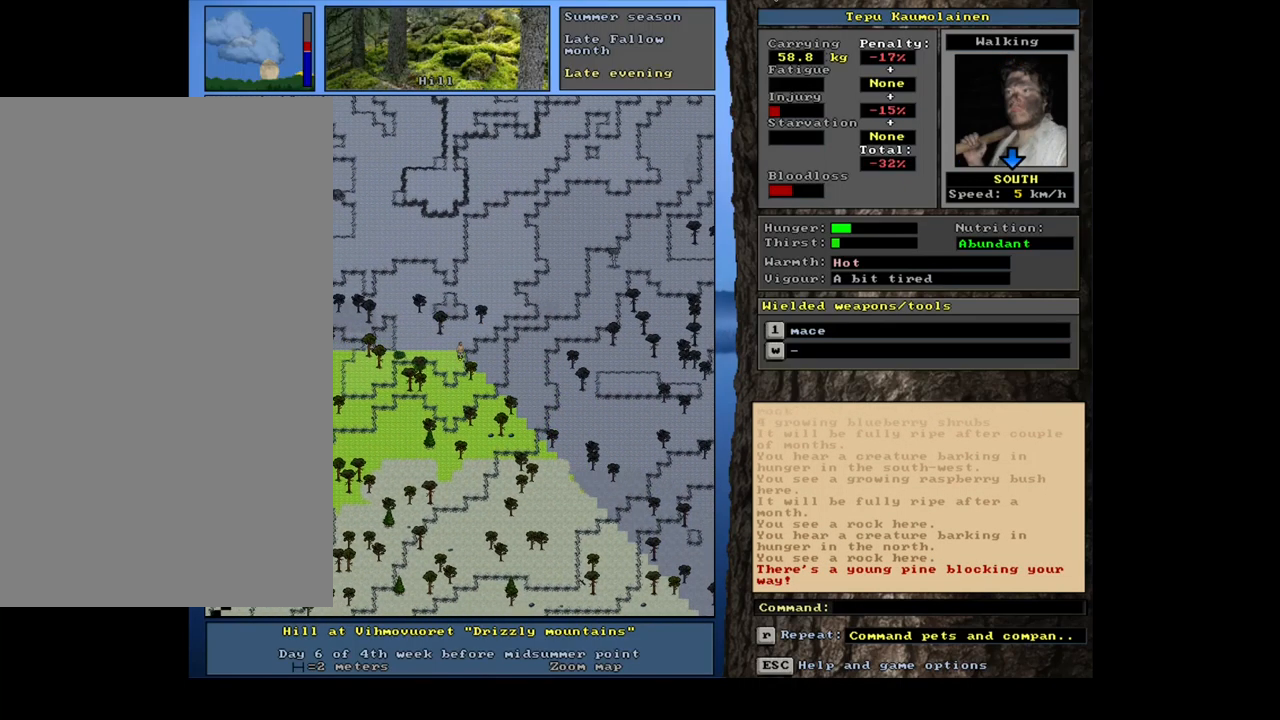
{"keys": ["ctrl_l"], "mouse": [], "events": [[300, "num1", "down"], [383, "num1", "up"], [383, "num2", "down"], [484, "num2", "up"]]}
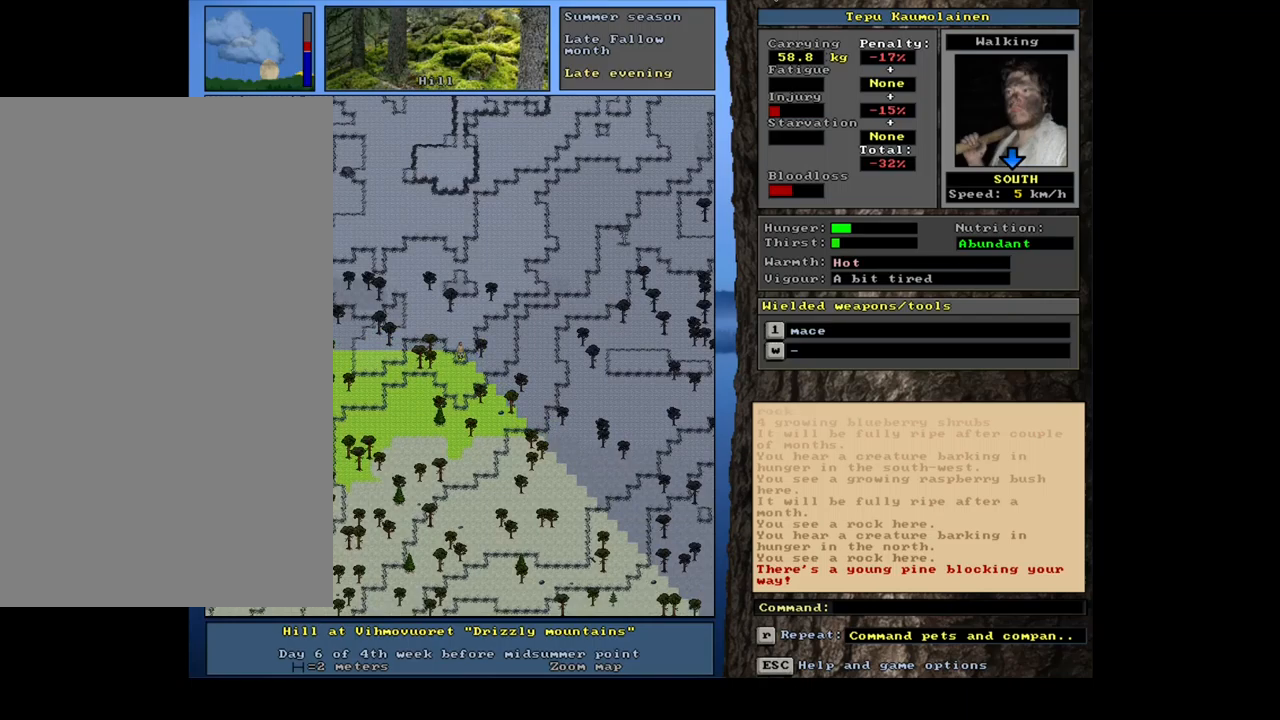
{"keys": ["ctrl_l"], "mouse": [], "events": [[67, "num2", "down"], [150, "num2", "up"], [250, "num2", "down"], [350, "num2", "up"], [384, "num1", "down"], [500, "num1", "up"]]}
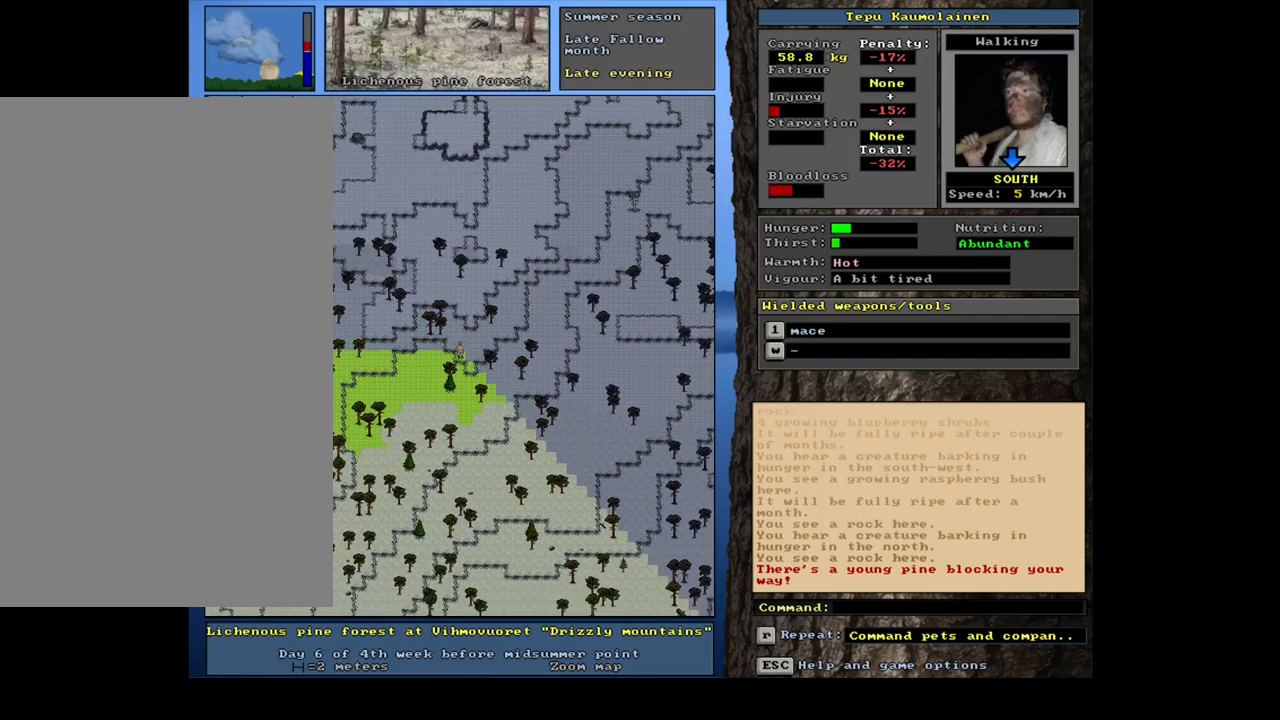
{"keys": ["ctrl_l", "num2"], "mouse": [], "events": [[17, "num2", "down"], [150, "num1", "down"], [150, "num2", "up"], [234, "num1", "up"], [300, "num1", "down"], [400, "num1", "up"], [484, "num2", "down"]]}
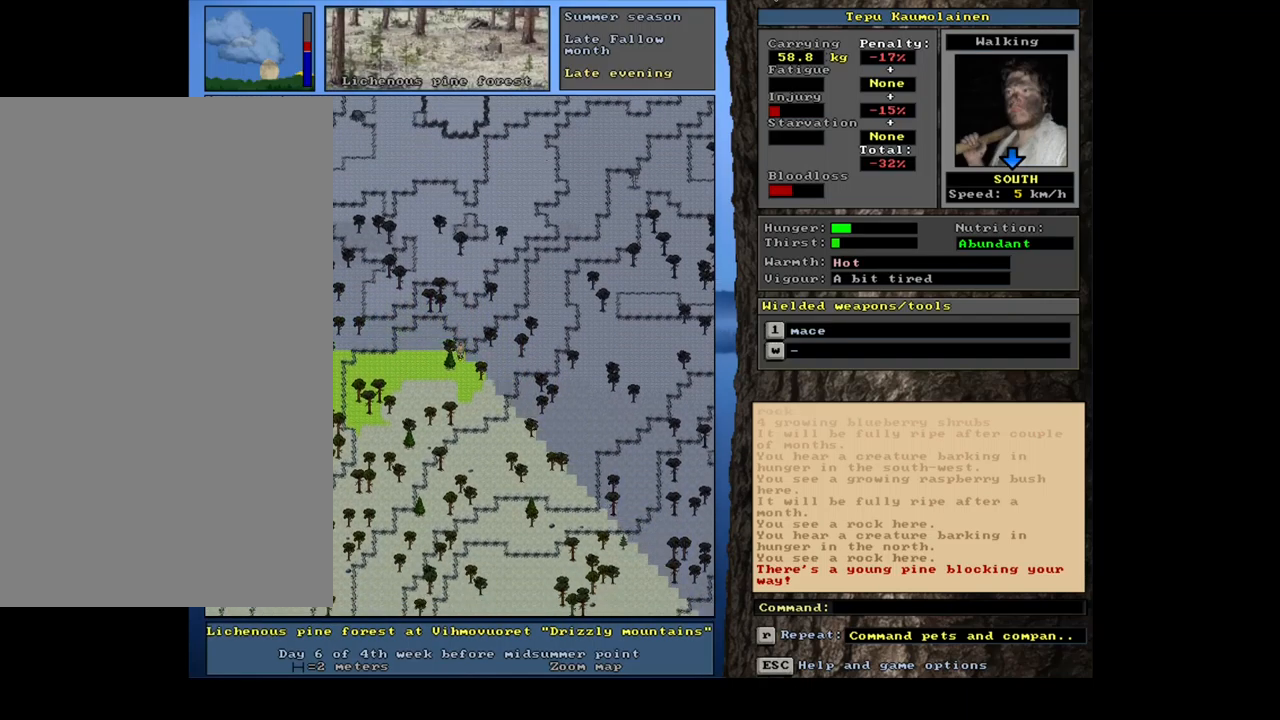
{"keys": ["ctrl_l", "num2"], "mouse": [], "events": [[17, "num1", "down"], [34, "num2", "up"], [100, "num1", "up"], [184, "num2", "down"], [300, "num1", "down"], [300, "num2", "up"], [384, "num1", "up"], [500, "num2", "down"]]}
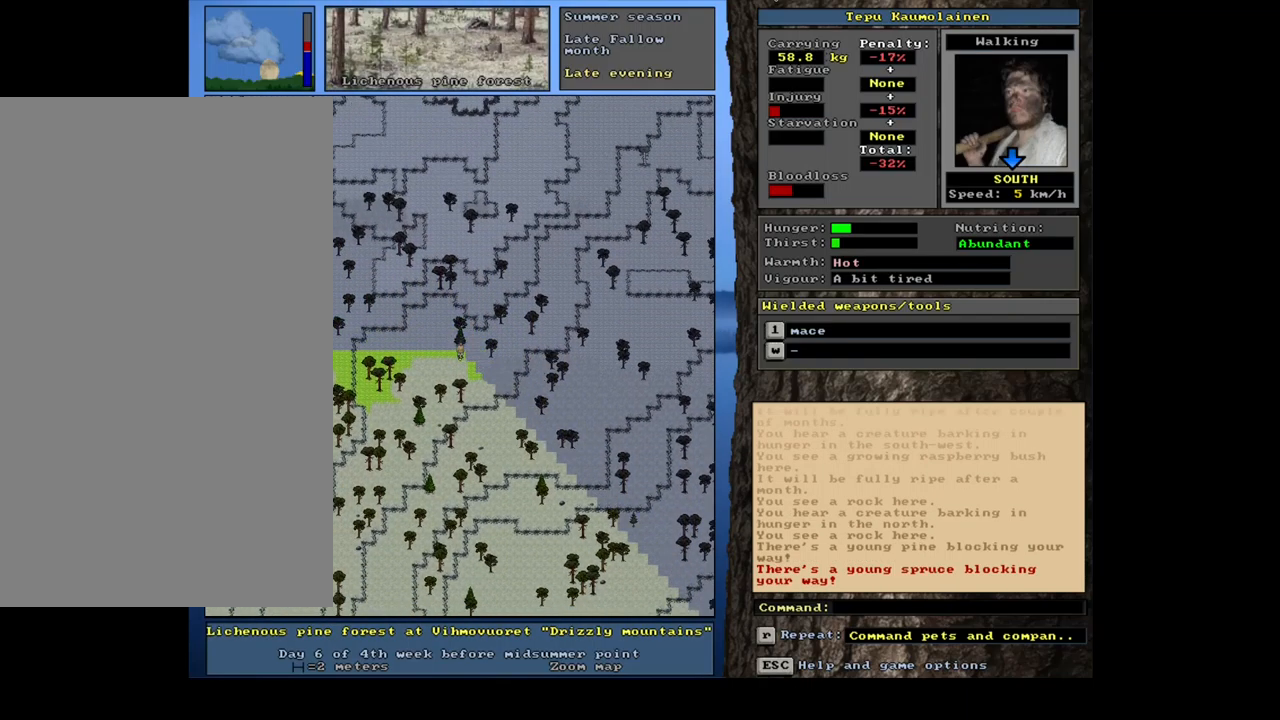
{"keys": ["num6"], "mouse": [], "events": [[34, "num1", "down"], [67, "num2", "up"], [184, "num1", "up"], [250, "num1", "down"], [367, "num1", "up"], [417, "ctrl_l", "up"], [484, "num6", "down"]]}